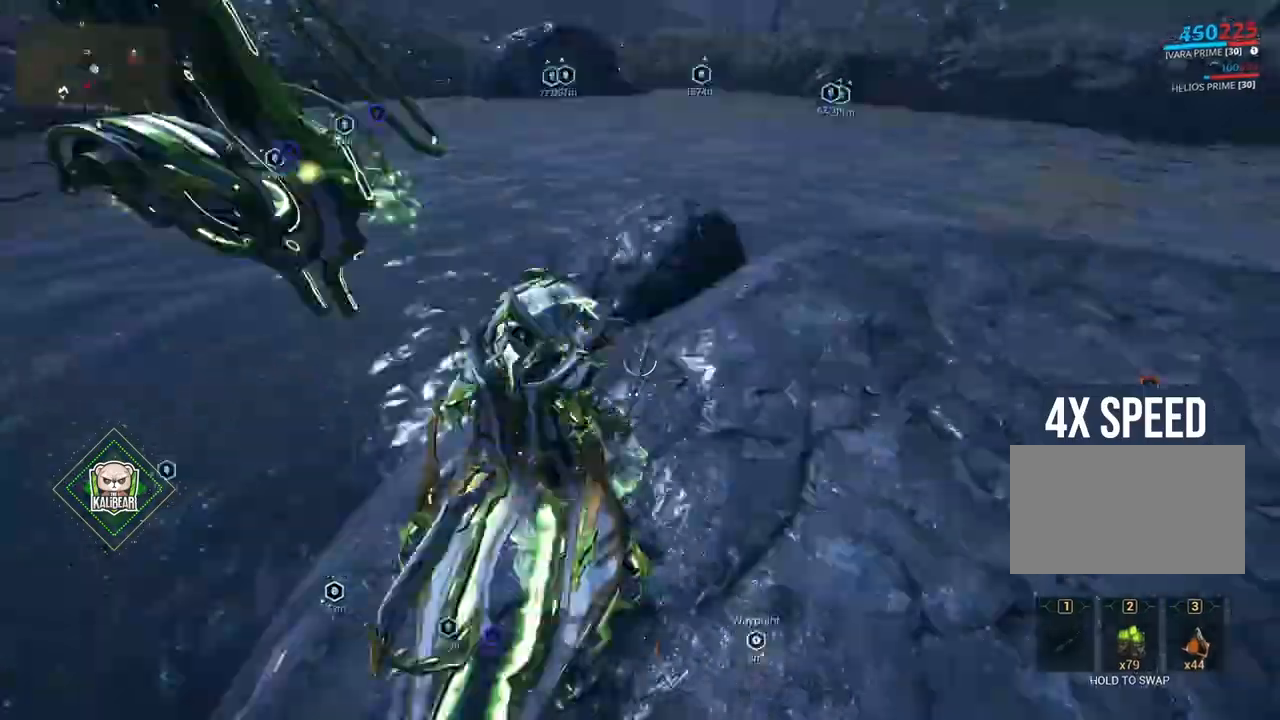
Gameplay with keyboard and mouse; each line is a JSON object with the keys and mouse buttons held at the frame after it. "events" lists presses ("down") and releases ("up") of "1", "2", "3", "4", "5", "a", "alt", "c", "caps_lock", "ctrl", "d", "e", "f", "g", "q", "r", "s", "shift", "space", "t", "tab", "v", "w", "x", "z", "mouse_left", "mouse_wheel" and "mouse_right" between this image and that frame as [ms after this image, input, new state], when the widget could be followed in between. "mouse_left", "mouse_wheel", "mouse_right" = the "left", "wheel", "right" buttons of the "mouse" list. No other keys are recorded. "wheel" means that the mouse wheel is clicked or scrolled. Not read: mouse_move.
{"keys": [], "mouse": [], "events": [[100, "d", "down"], [134, "w", "down"], [367, "d", "up"], [367, "w", "up"]]}
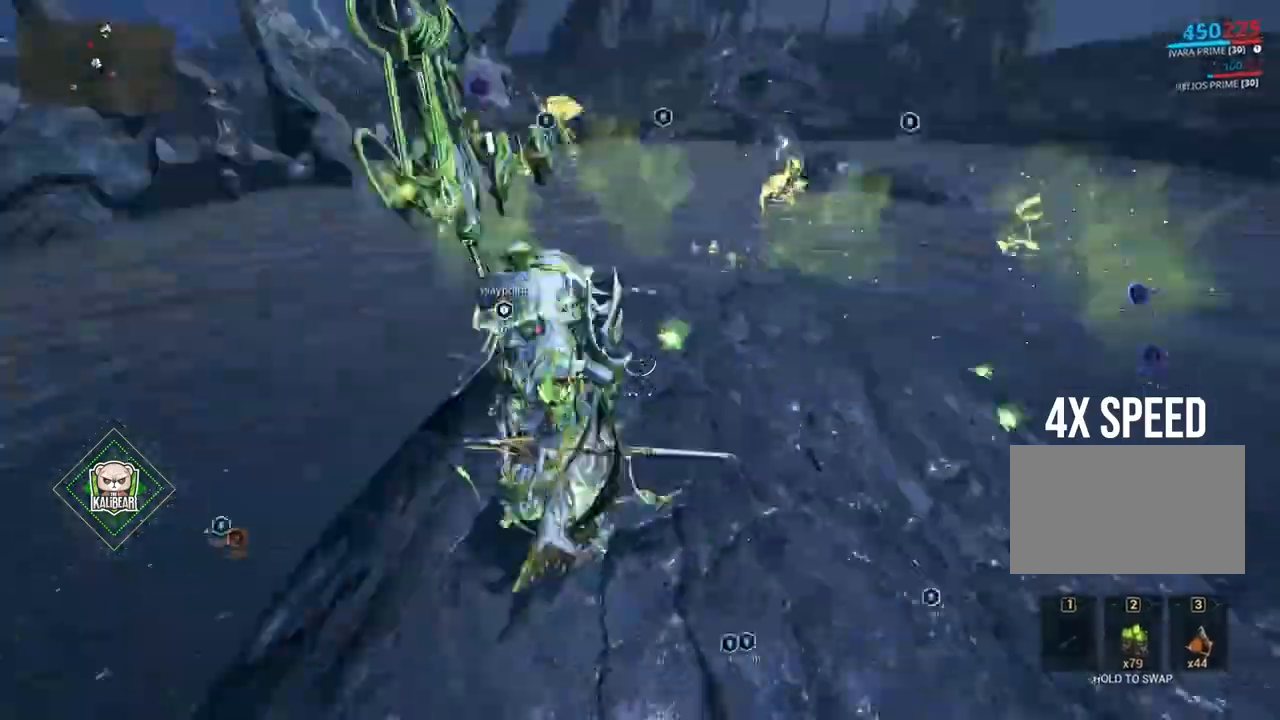
{"keys": ["w"], "mouse": [], "events": [[100, "ctrl", "down"], [167, "space", "down"], [167, "w", "down"], [200, "space", "up"], [267, "ctrl", "up"], [434, "mouse_right", "down"], [500, "mouse_right", "up"]]}
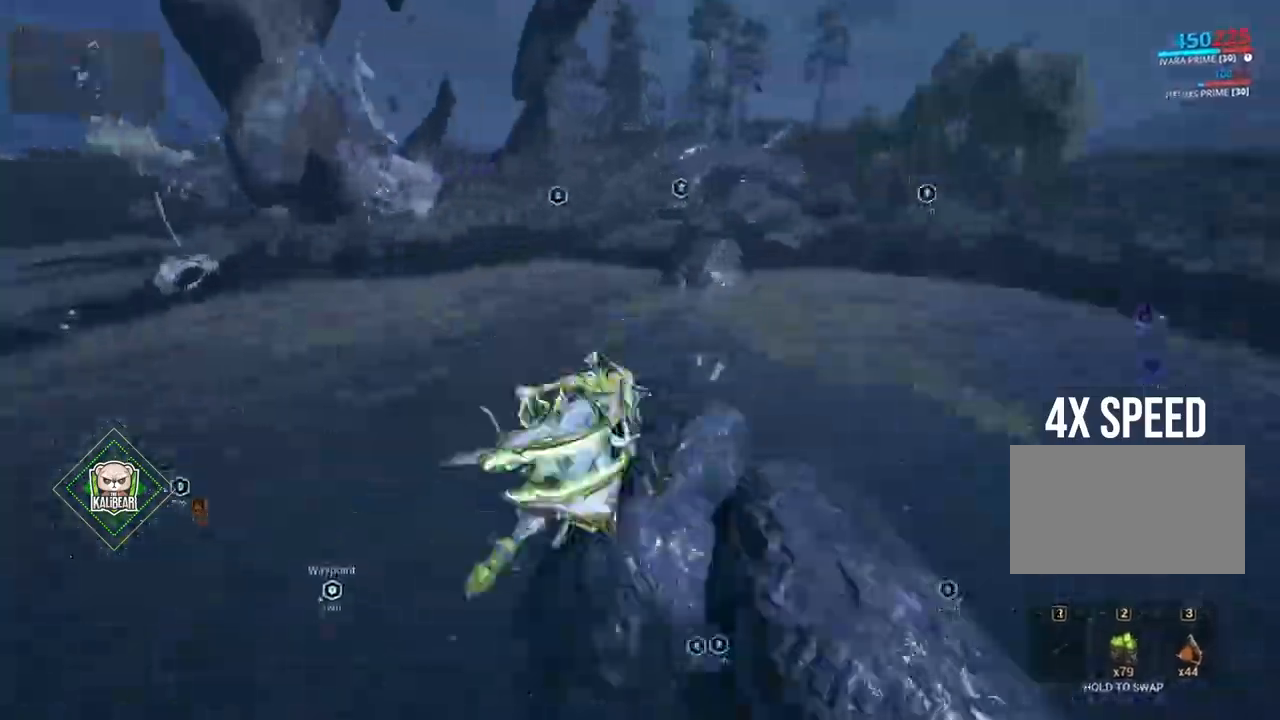
{"keys": ["w"], "mouse": [], "events": [[34, "a", "down"], [67, "a", "up"], [101, "w", "up"], [334, "ctrl", "down"], [434, "space", "down"], [434, "w", "down"], [468, "ctrl", "up"], [468, "space", "up"]]}
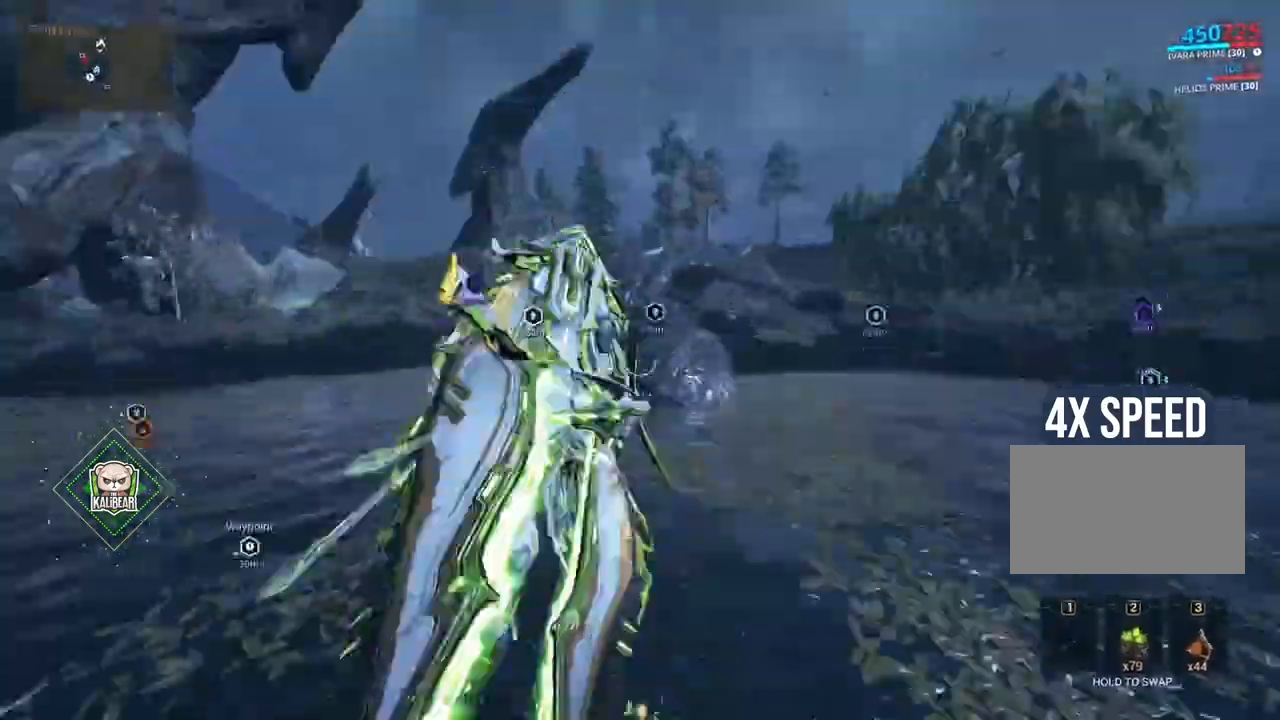
{"keys": ["ctrl"], "mouse": [], "events": [[100, "d", "down"], [133, "w", "up"], [233, "w", "down"], [300, "d", "up"], [367, "w", "up"], [467, "ctrl", "down"]]}
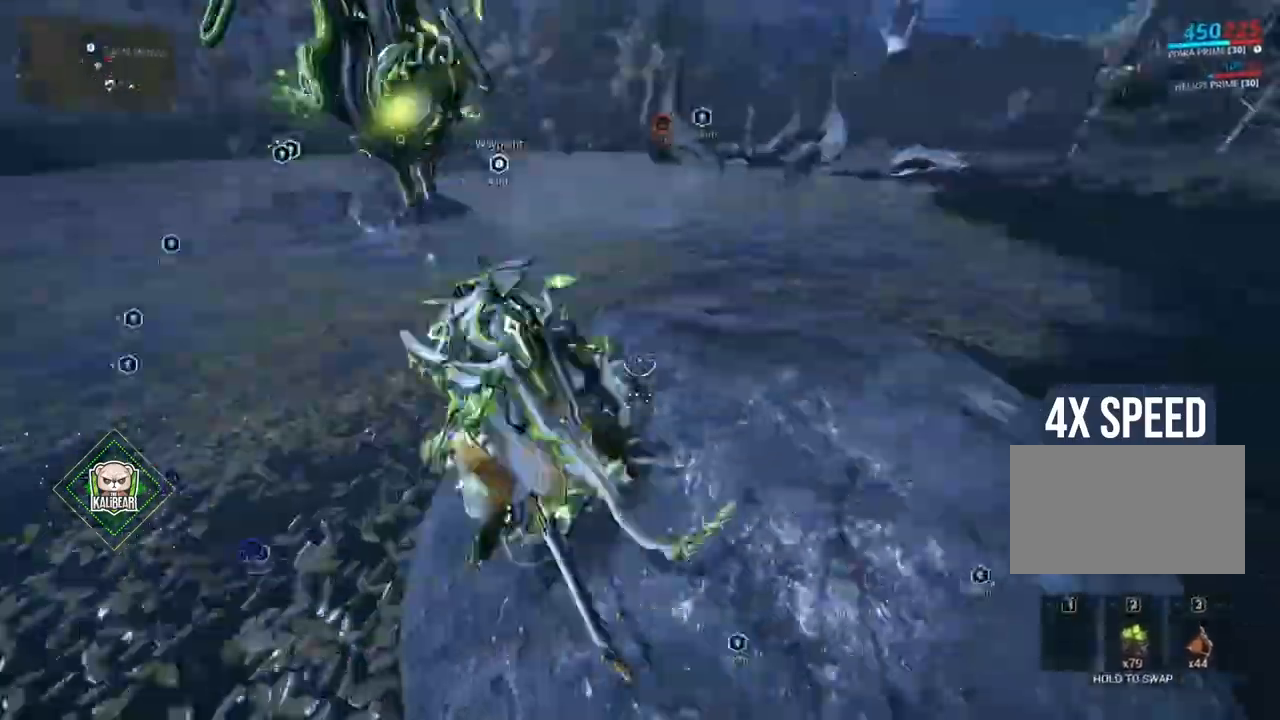
{"keys": ["d", "w"], "mouse": [], "events": [[101, "space", "down"], [101, "w", "down"], [134, "space", "up"], [167, "ctrl", "up"], [468, "d", "down"]]}
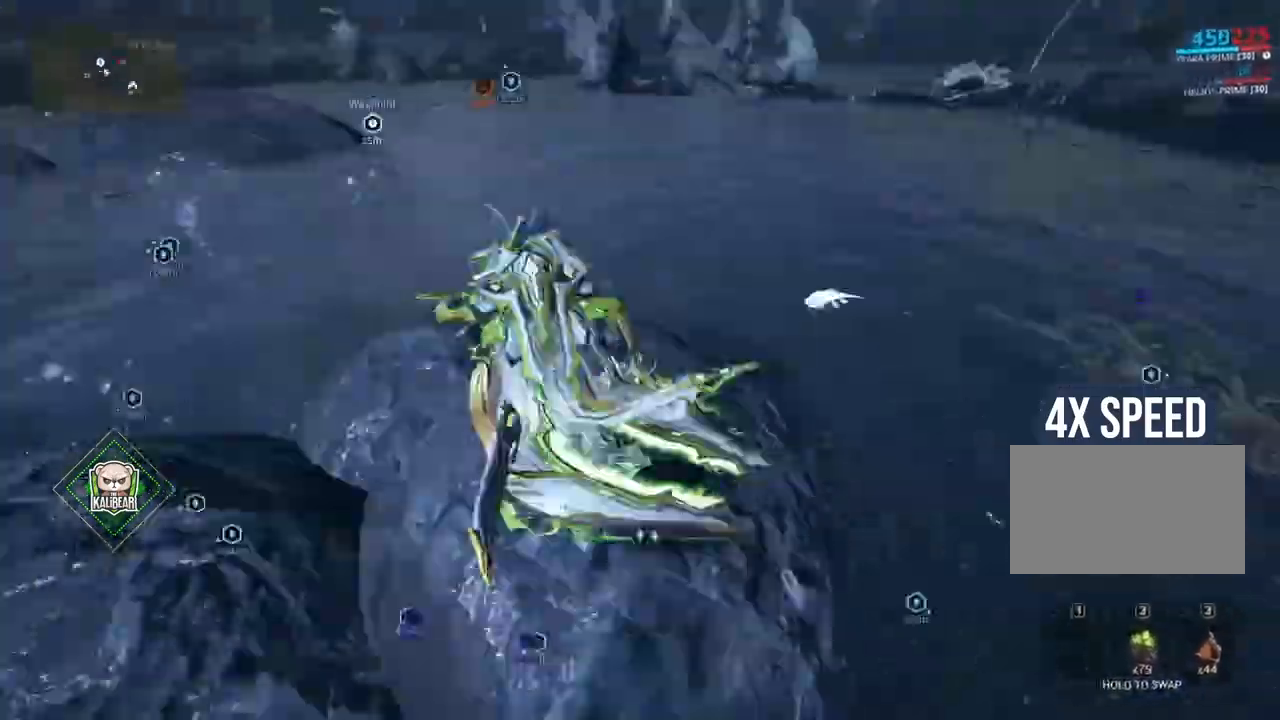
{"keys": [], "mouse": ["right"], "events": [[67, "d", "up"], [100, "w", "up"], [133, "mouse_right", "down"]]}
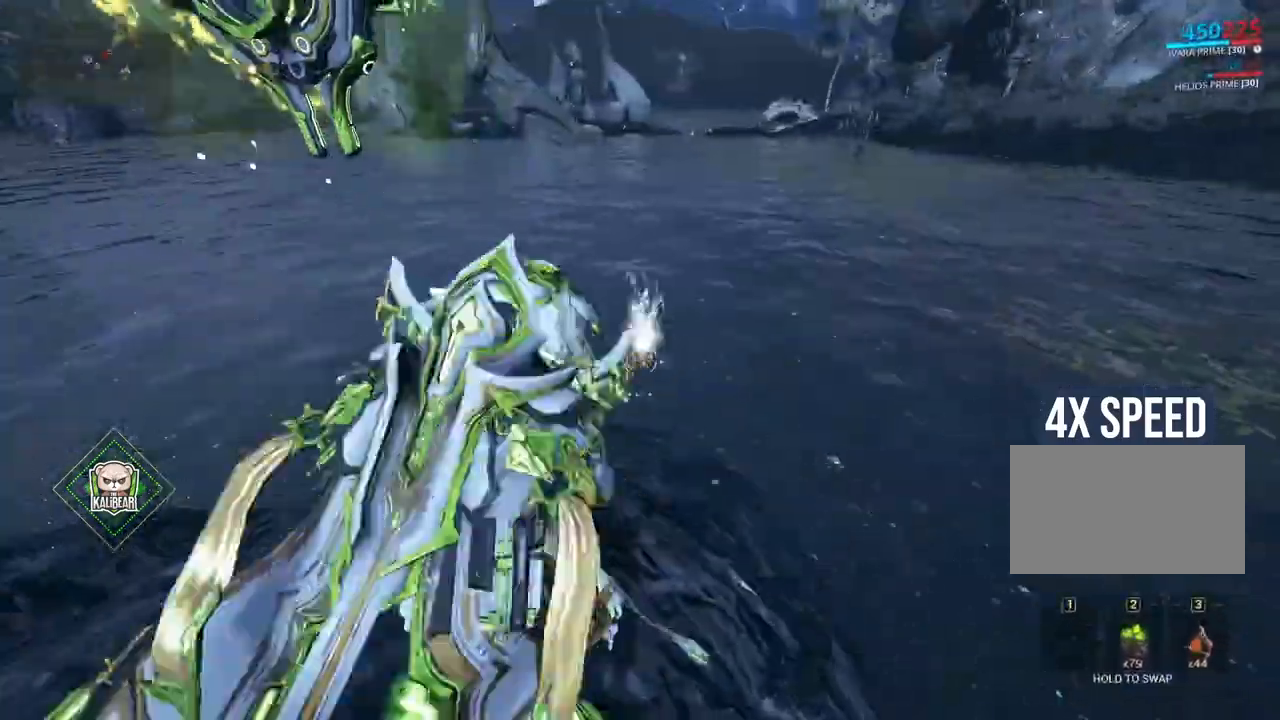
{"keys": [], "mouse": [], "events": [[67, "mouse_right", "up"], [301, "space", "down"], [334, "space", "up"]]}
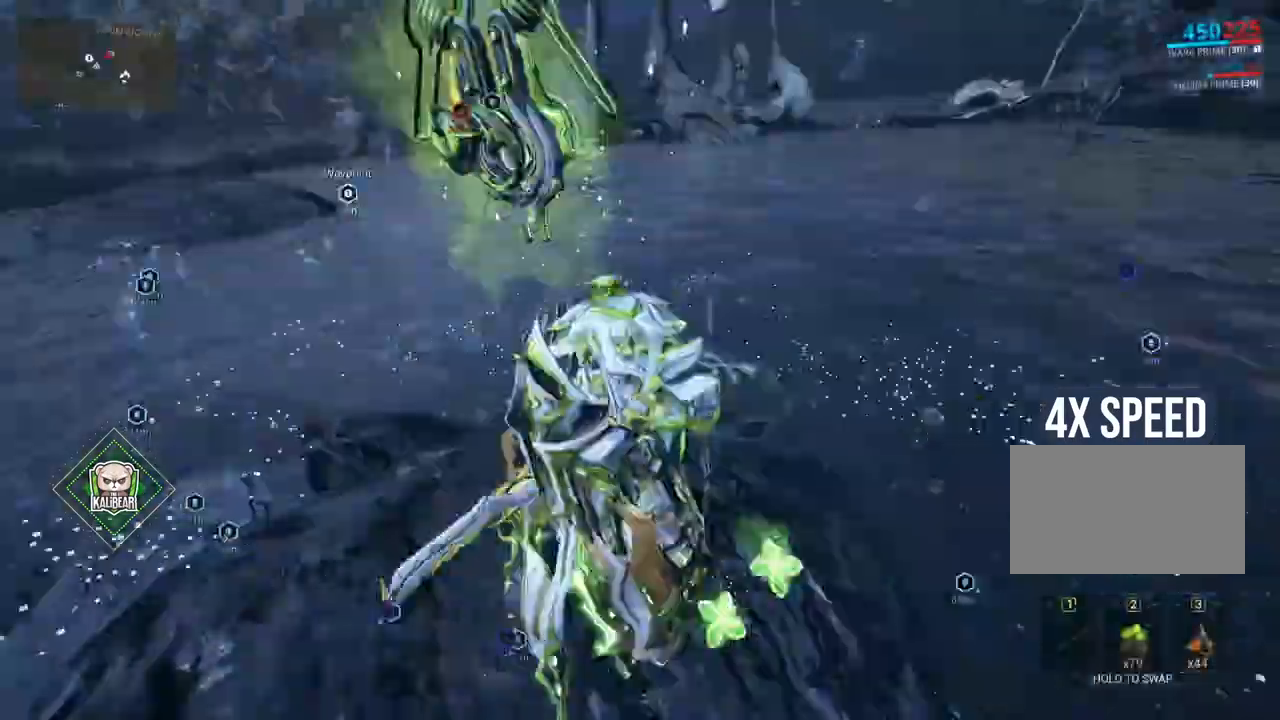
{"keys": [], "mouse": [], "events": [[367, "d", "down"], [500, "d", "up"]]}
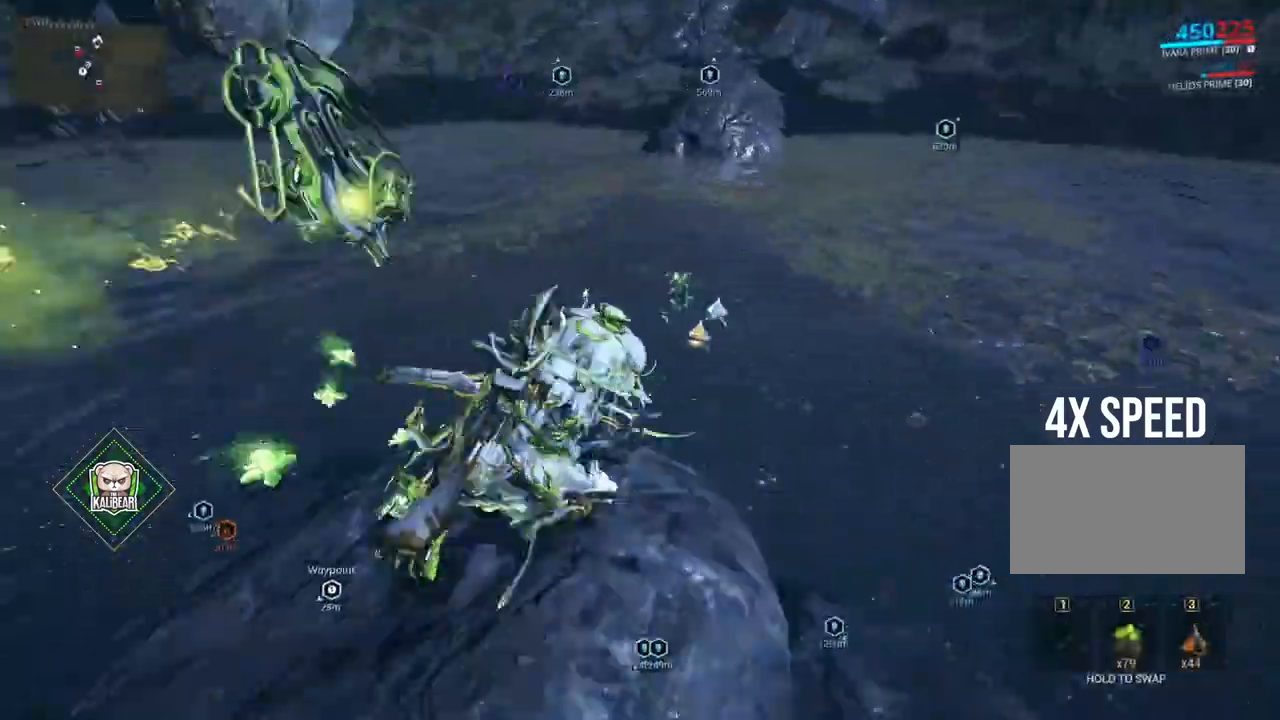
{"keys": ["w"], "mouse": [], "events": [[234, "ctrl", "down"], [334, "space", "down"], [334, "w", "down"], [367, "space", "up"], [401, "ctrl", "up"]]}
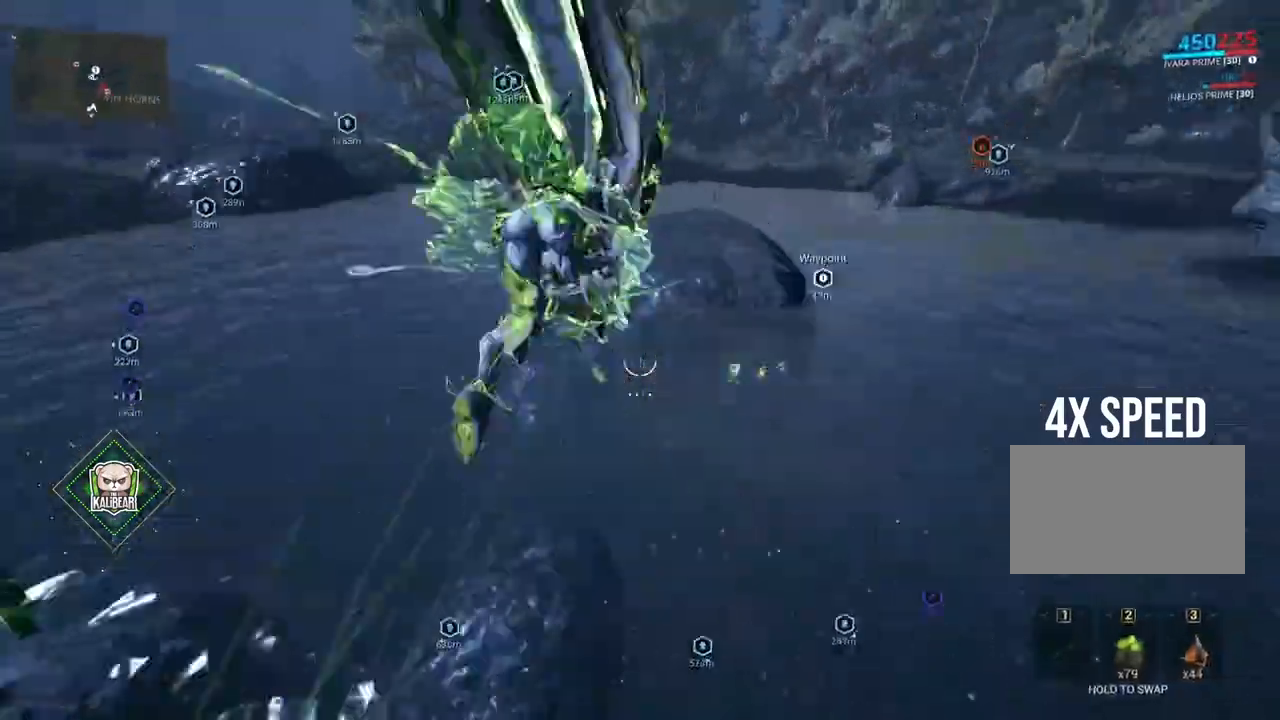
{"keys": [], "mouse": [], "events": [[100, "mouse_right", "down"], [200, "mouse_right", "up"], [233, "w", "up"], [367, "d", "down"], [434, "d", "up"]]}
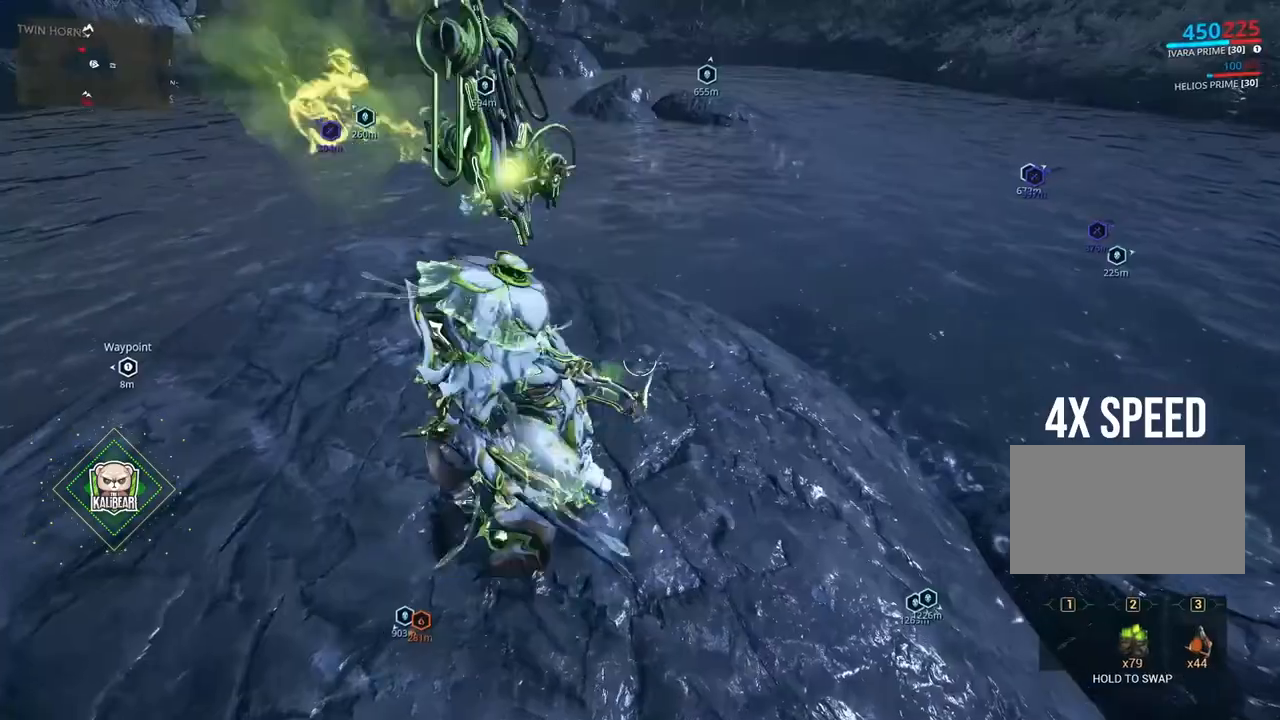
{"keys": ["w"], "mouse": [], "events": [[167, "w", "down"], [200, "d", "down"], [234, "d", "up"], [367, "w", "up"], [434, "w", "down"]]}
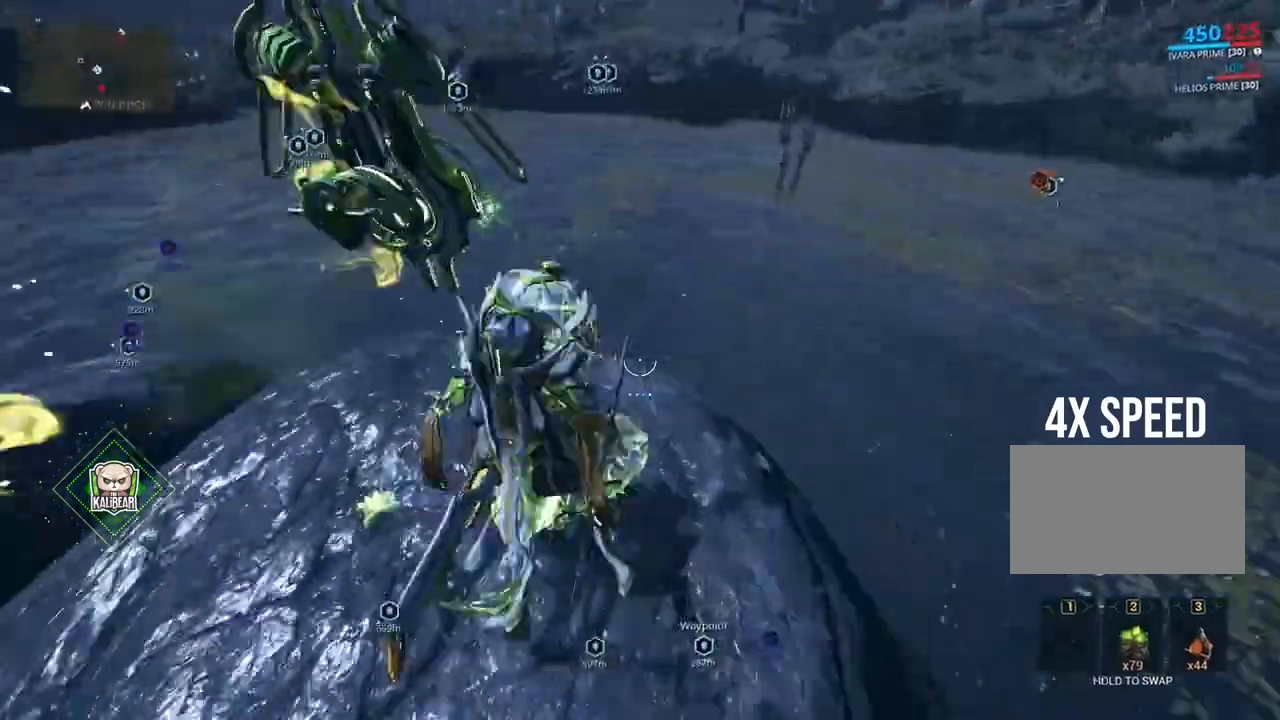
{"keys": [], "mouse": [], "events": [[33, "w", "up"], [133, "3", "down"], [166, "3", "up"]]}
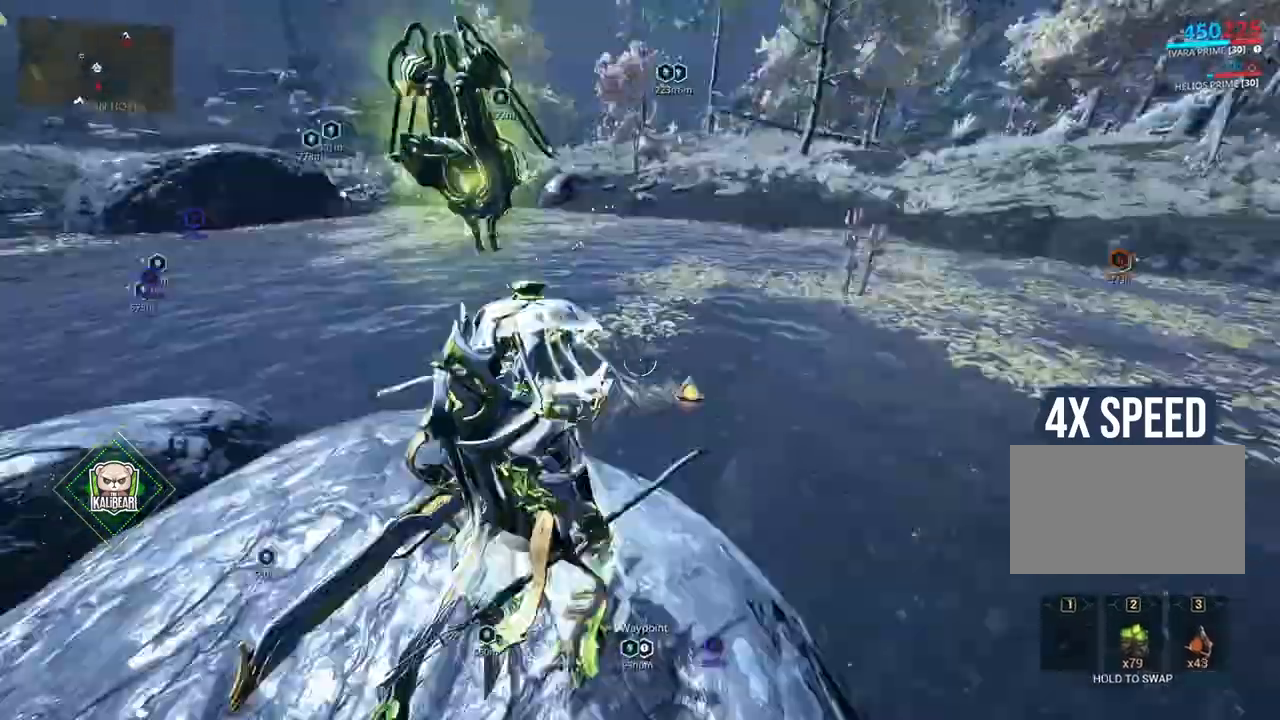
{"keys": ["3"], "mouse": [], "events": [[33, "2", "down"], [67, "2", "up"], [100, "2", "down"], [133, "2", "up"], [434, "3", "down"]]}
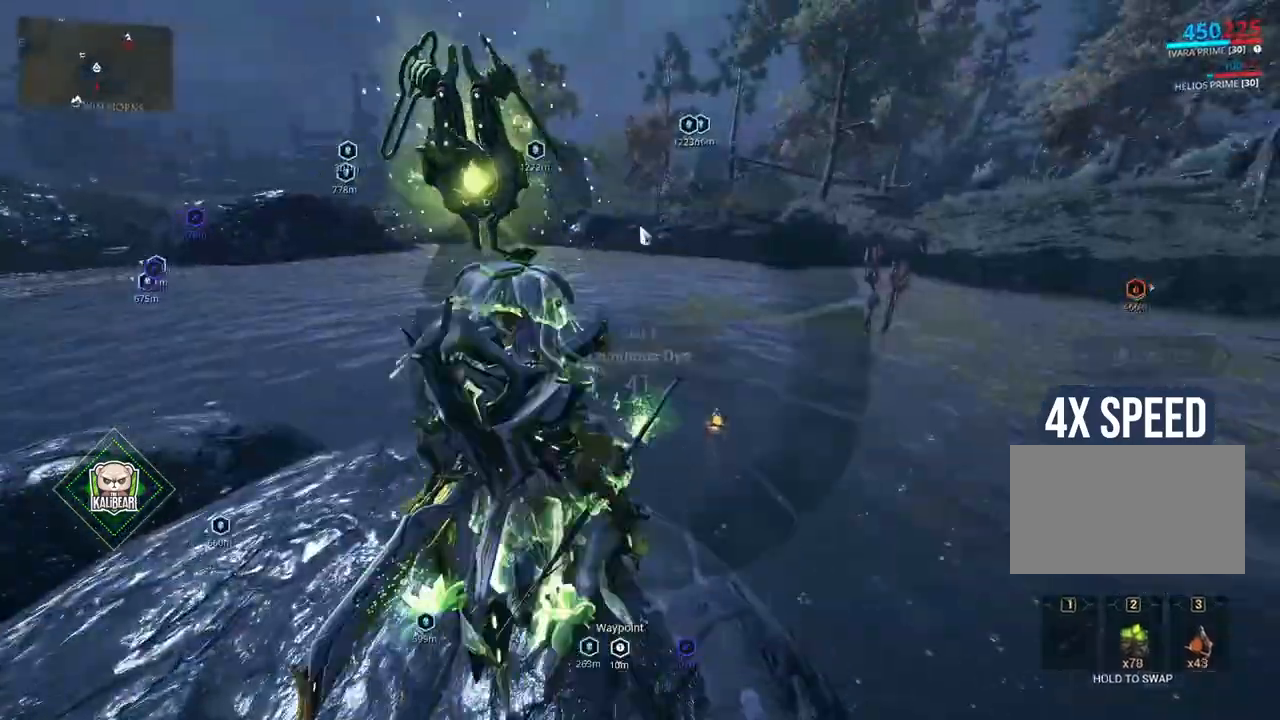
{"keys": [], "mouse": [], "events": [[200, "3", "up"], [300, "3", "down"], [333, "3", "up"]]}
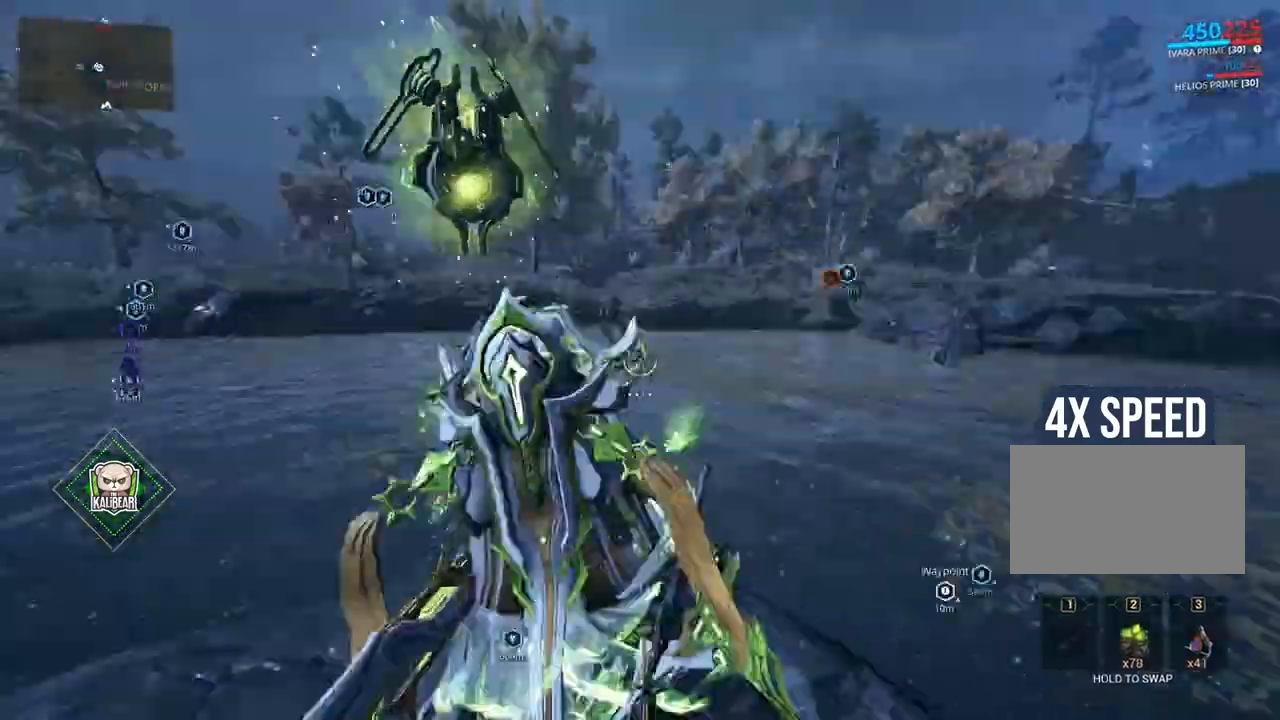
{"keys": [], "mouse": [], "events": []}
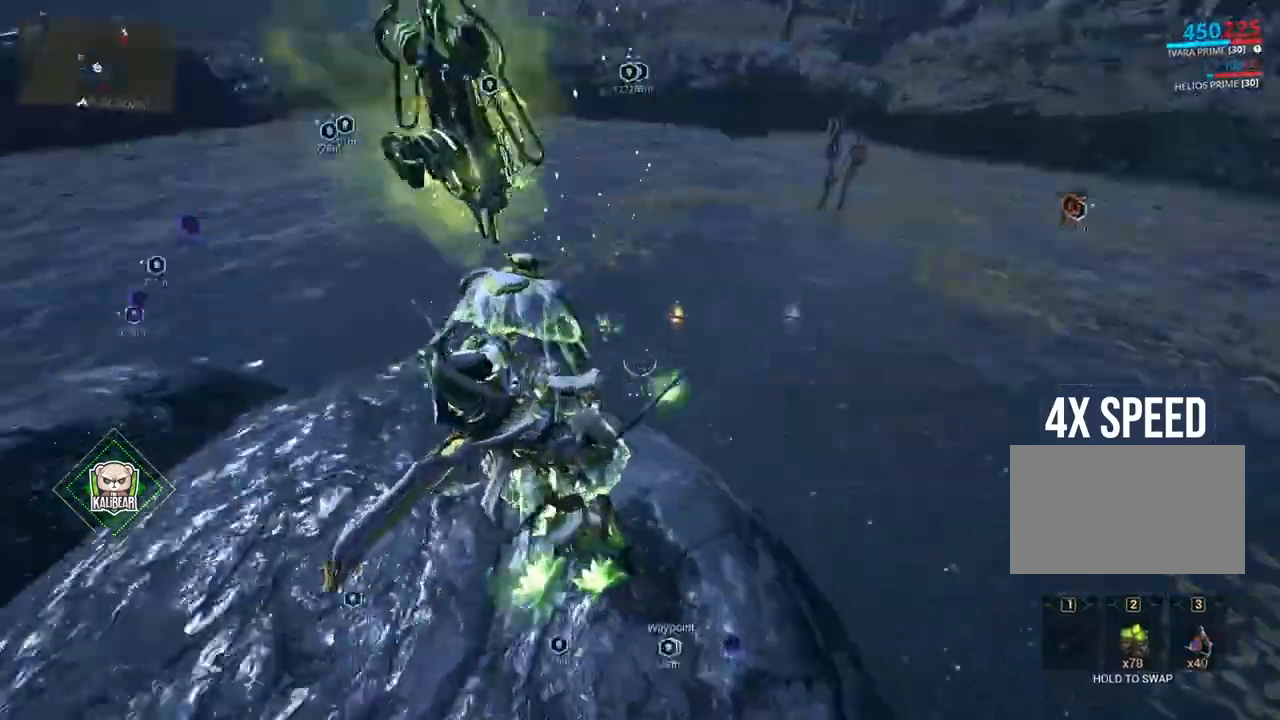
{"keys": ["w"], "mouse": ["right"], "events": [[133, "w", "down"], [400, "d", "down"], [500, "d", "up"], [500, "mouse_right", "down"]]}
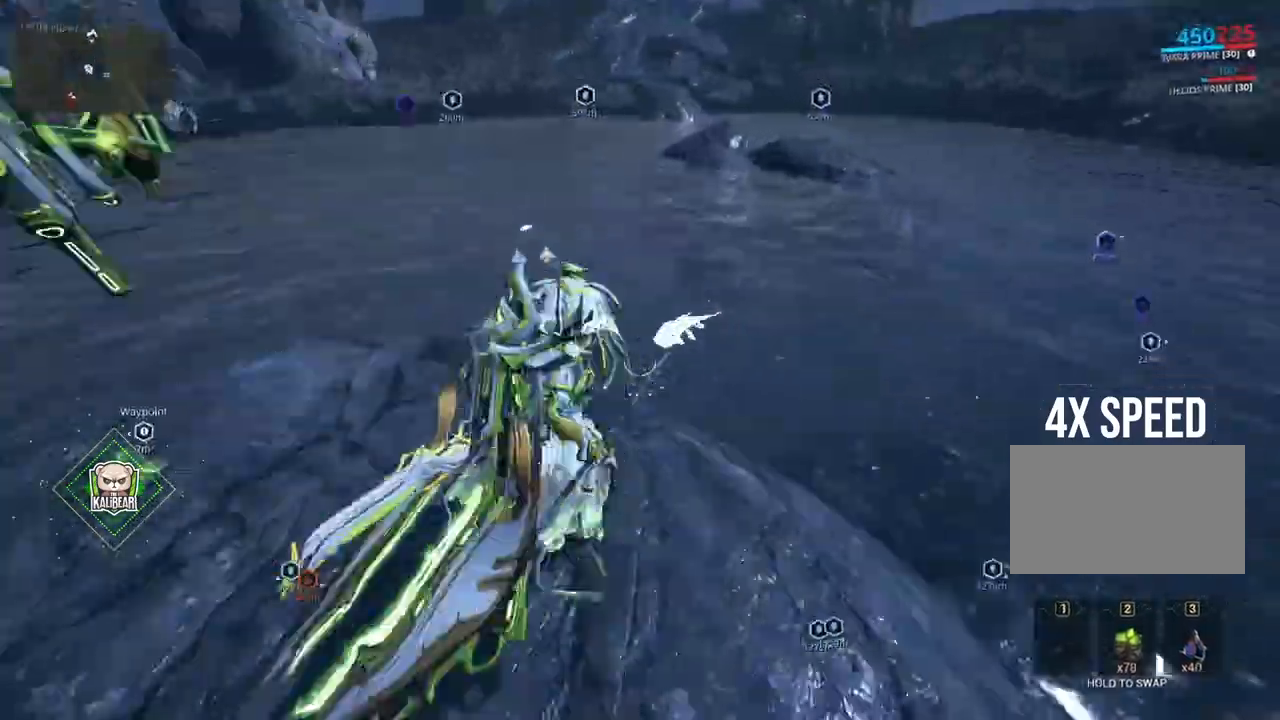
{"keys": [], "mouse": [], "events": [[33, "w", "up"], [501, "mouse_right", "up"]]}
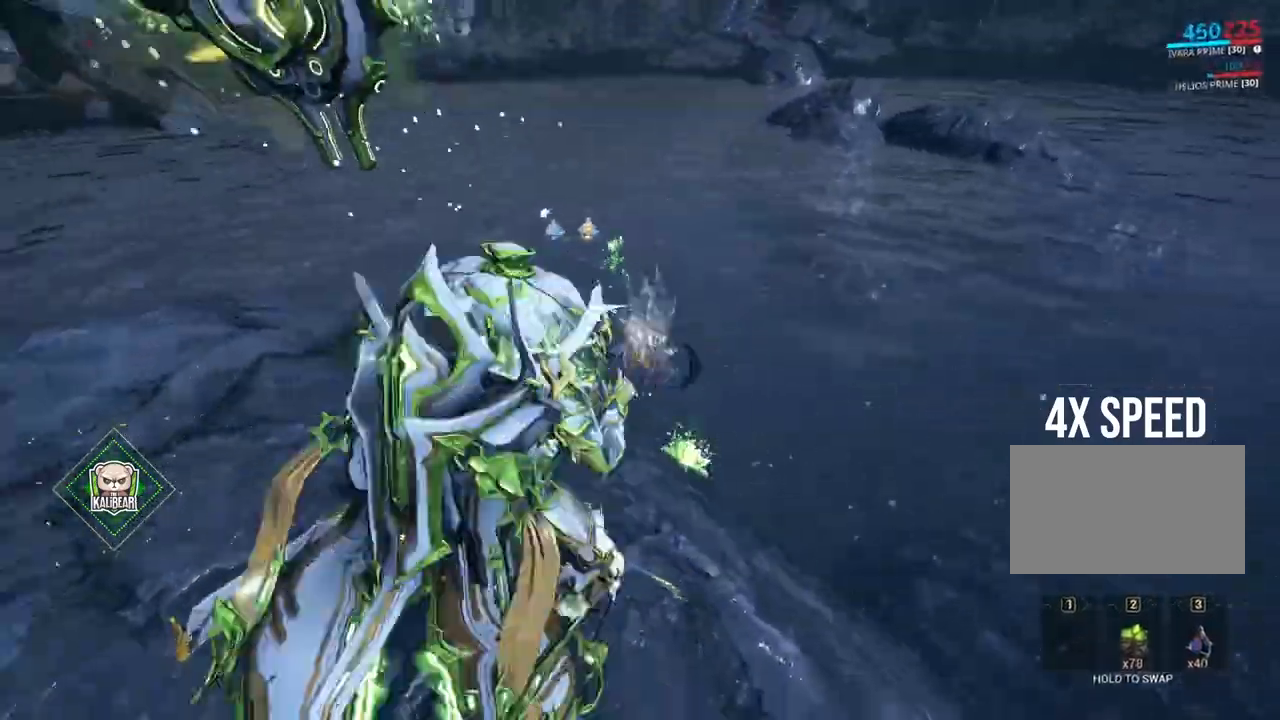
{"keys": [], "mouse": [], "events": [[367, "space", "down"], [400, "space", "up"]]}
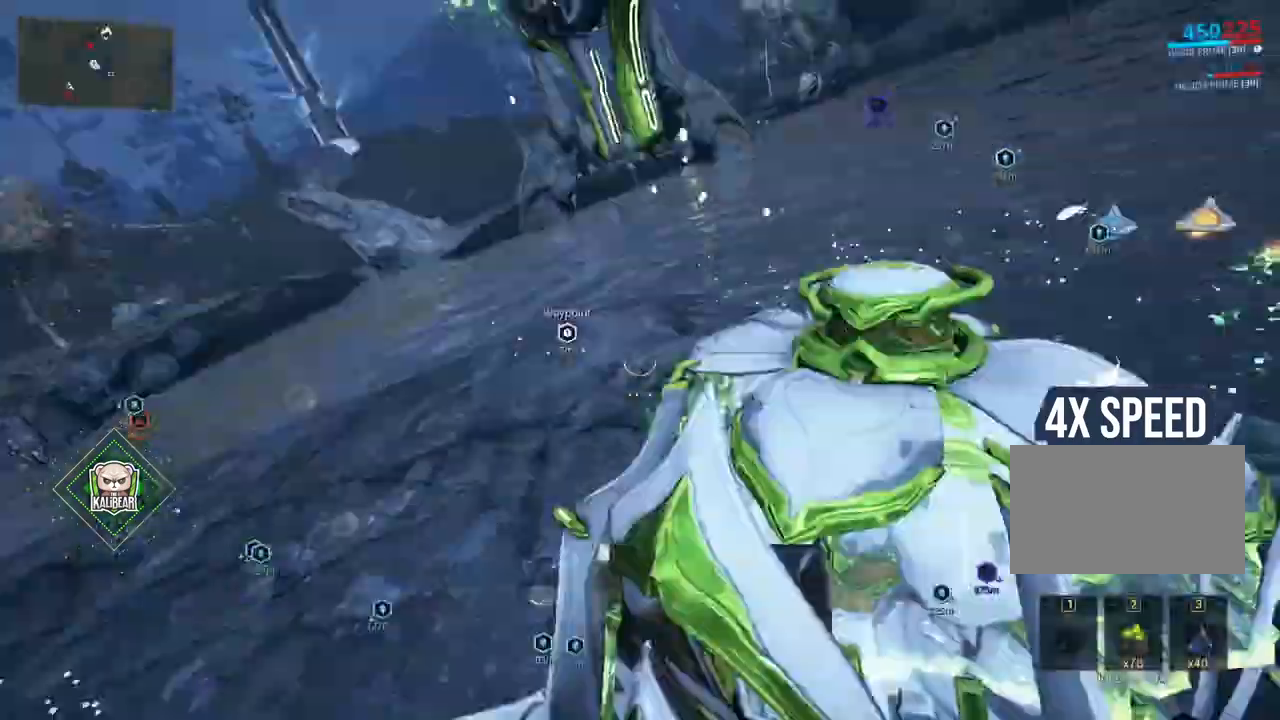
{"keys": [], "mouse": ["right"], "events": [[134, "a", "down"], [134, "w", "down"], [200, "a", "up"], [200, "mouse_right", "down"], [234, "d", "down"], [234, "w", "up"], [267, "d", "up"]]}